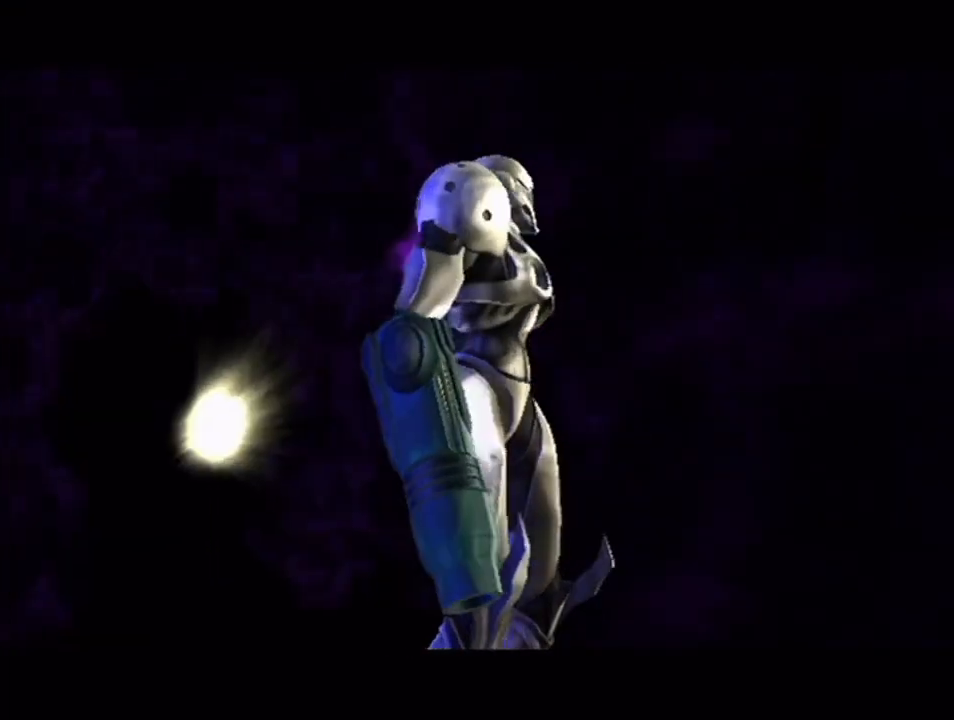
Gameplay with a controller (Nintendo layout); each line is a JSON object with the inputs held at the frame after it. "events" lists button and stick changes between this image and that frame as [ms after this image, input, new state], when the widget could be followed in between. Not read: L3 R3.
{"buttons": [], "left_stick": "center", "right_stick": "up", "events": [[450, "right_stick", "up"]]}
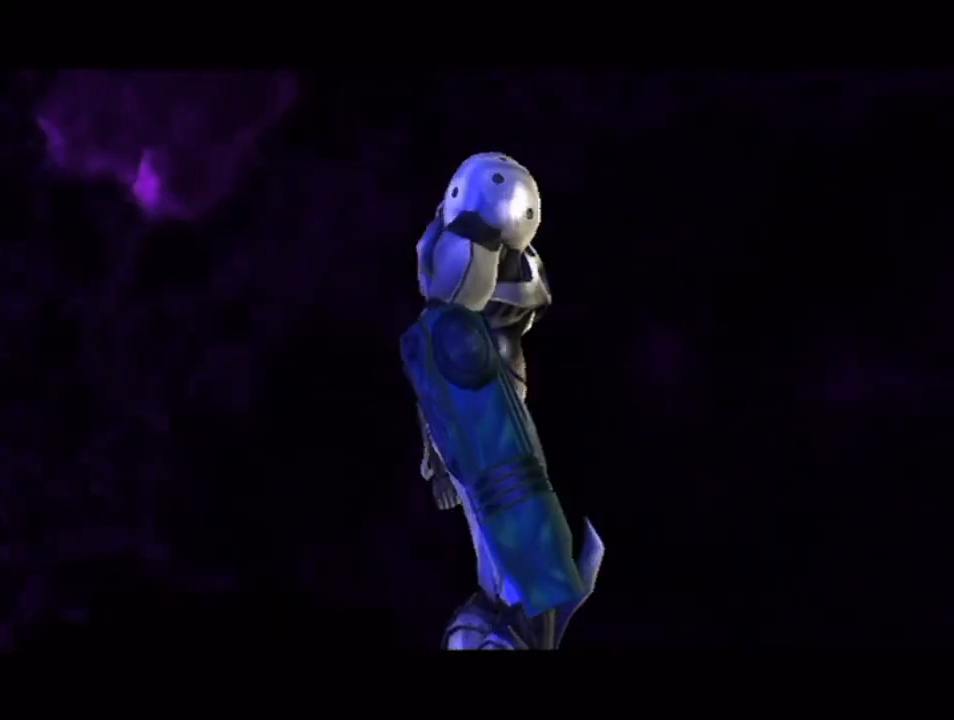
{"buttons": [], "left_stick": "center", "right_stick": "up", "events": []}
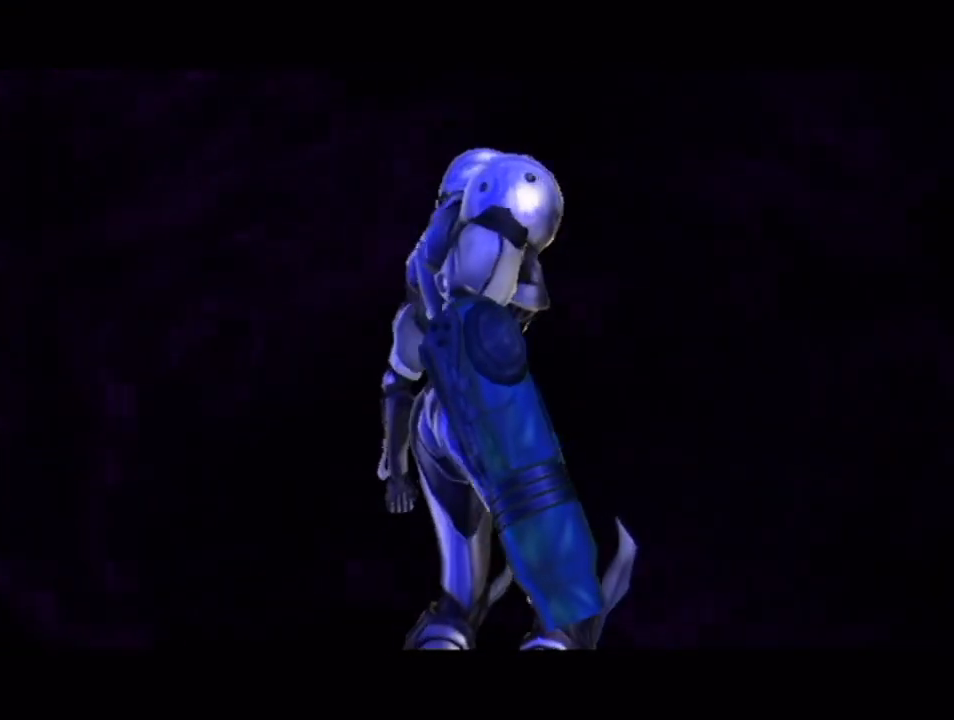
{"buttons": [], "left_stick": "center", "right_stick": "up", "events": []}
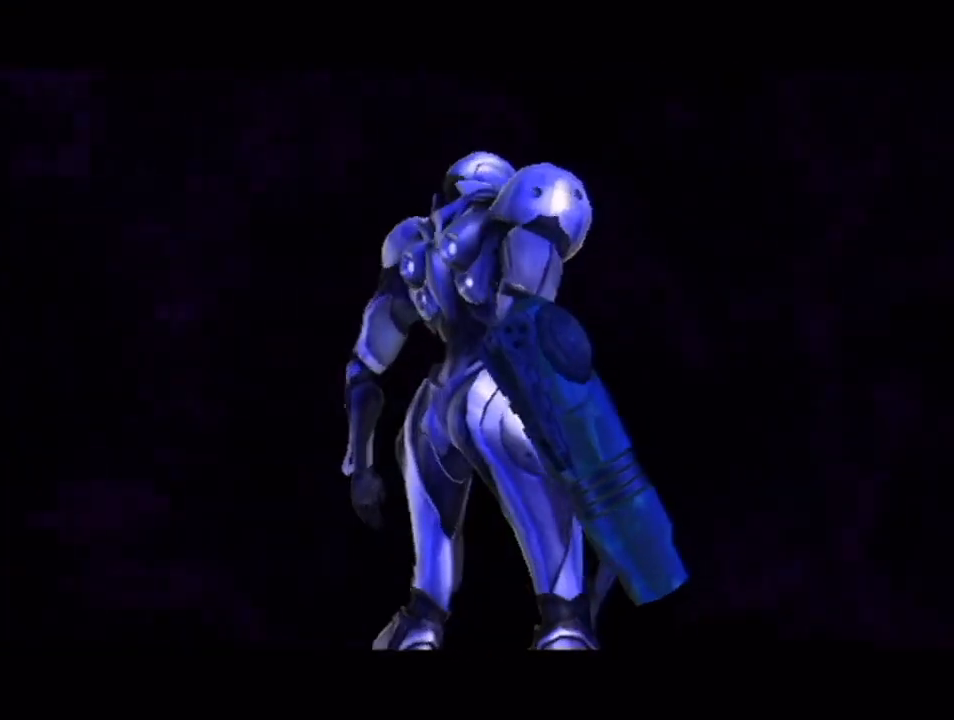
{"buttons": [], "left_stick": "center", "right_stick": "up", "events": []}
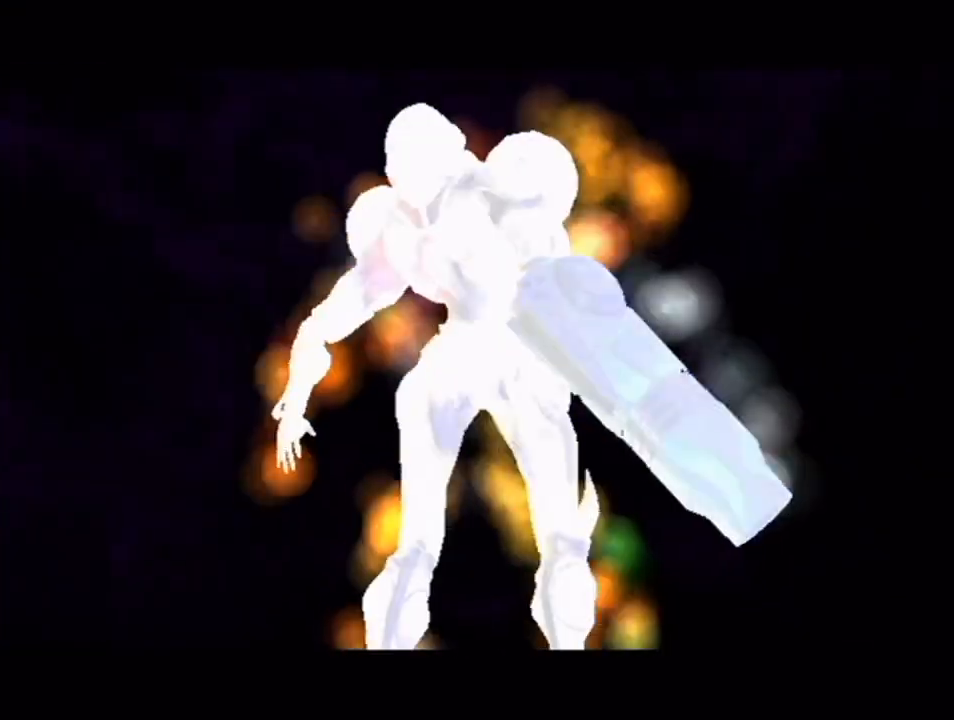
{"buttons": [], "left_stick": "center", "right_stick": "up", "events": [[50, "right_stick", "center"], [333, "right_stick", "up"]]}
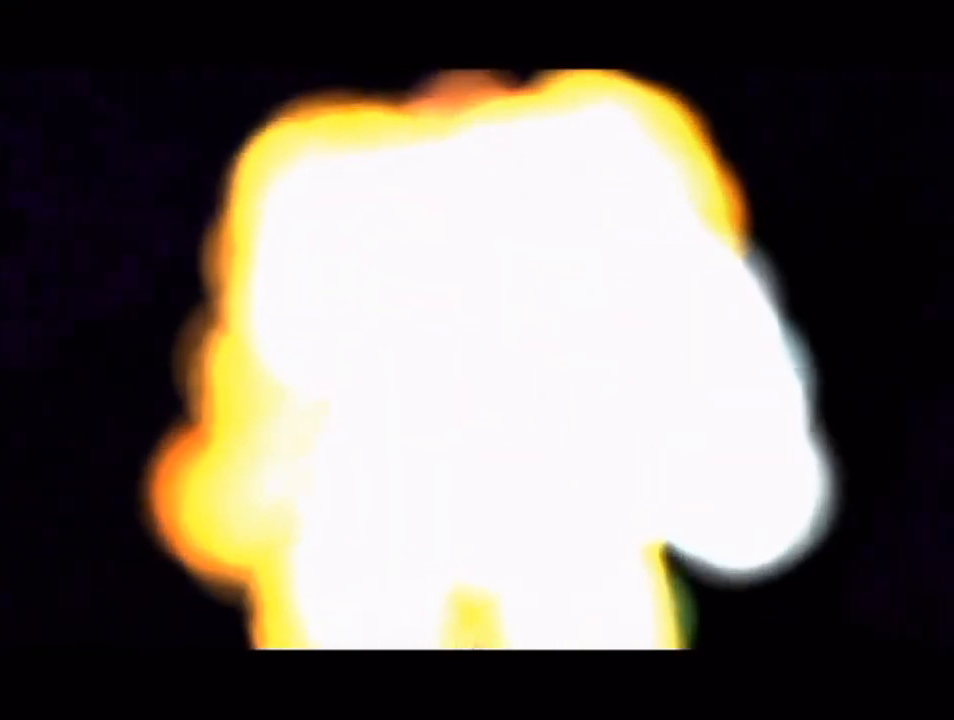
{"buttons": [], "left_stick": "center", "right_stick": "up", "events": []}
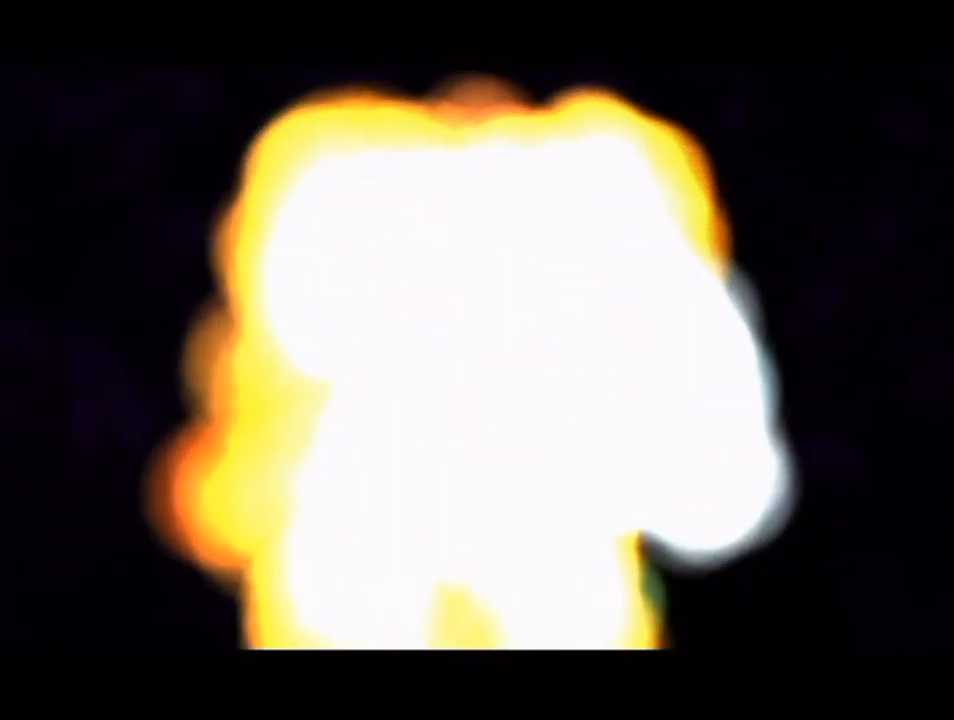
{"buttons": [], "left_stick": "center", "right_stick": "up", "events": []}
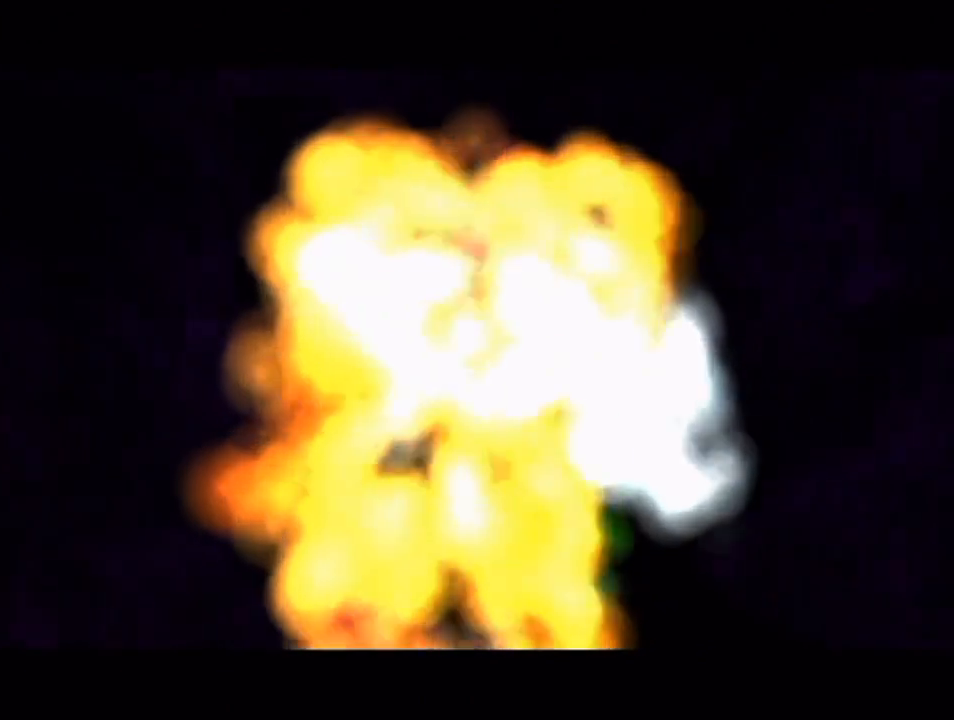
{"buttons": [], "left_stick": "center", "right_stick": "up", "events": []}
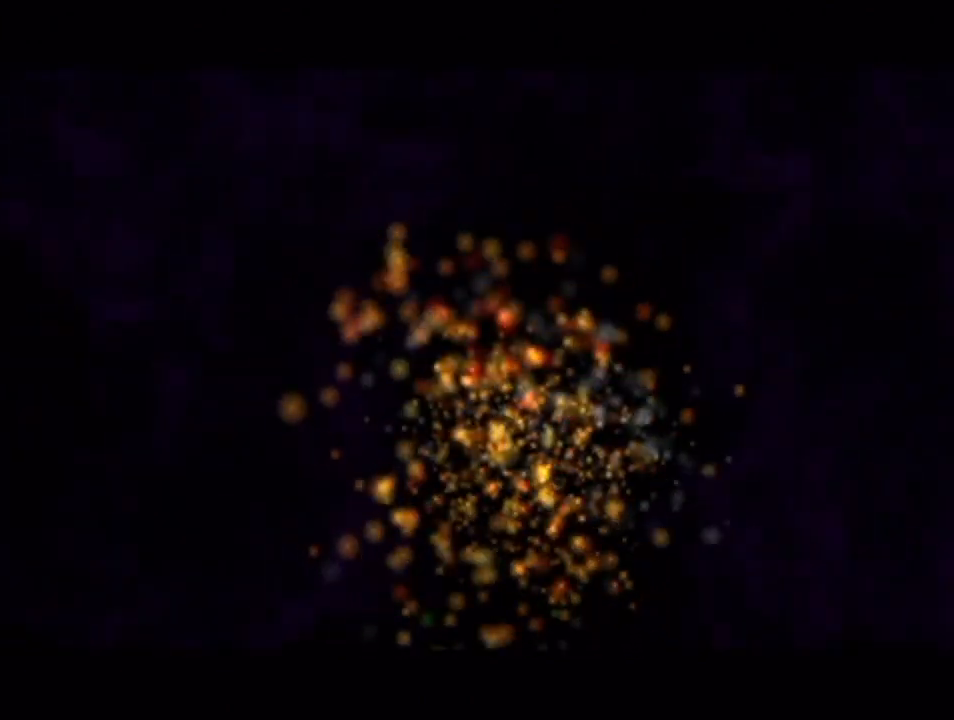
{"buttons": [], "left_stick": "center", "right_stick": "center", "events": [[383, "right_stick", "center"]]}
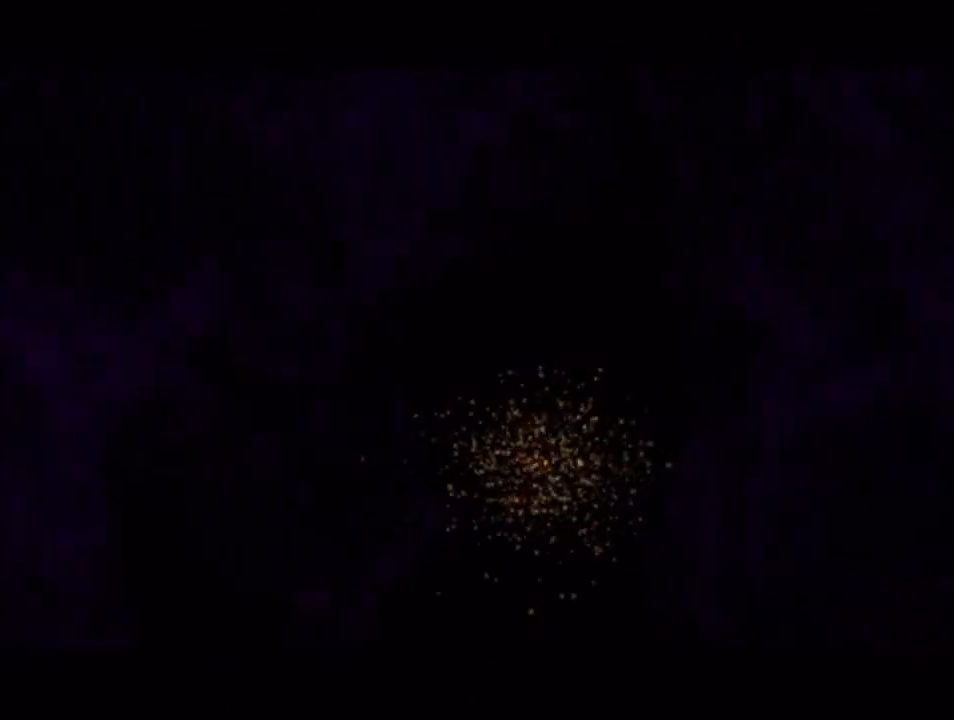
{"buttons": [], "left_stick": "center", "right_stick": "up", "events": [[17, "right_stick", "up"]]}
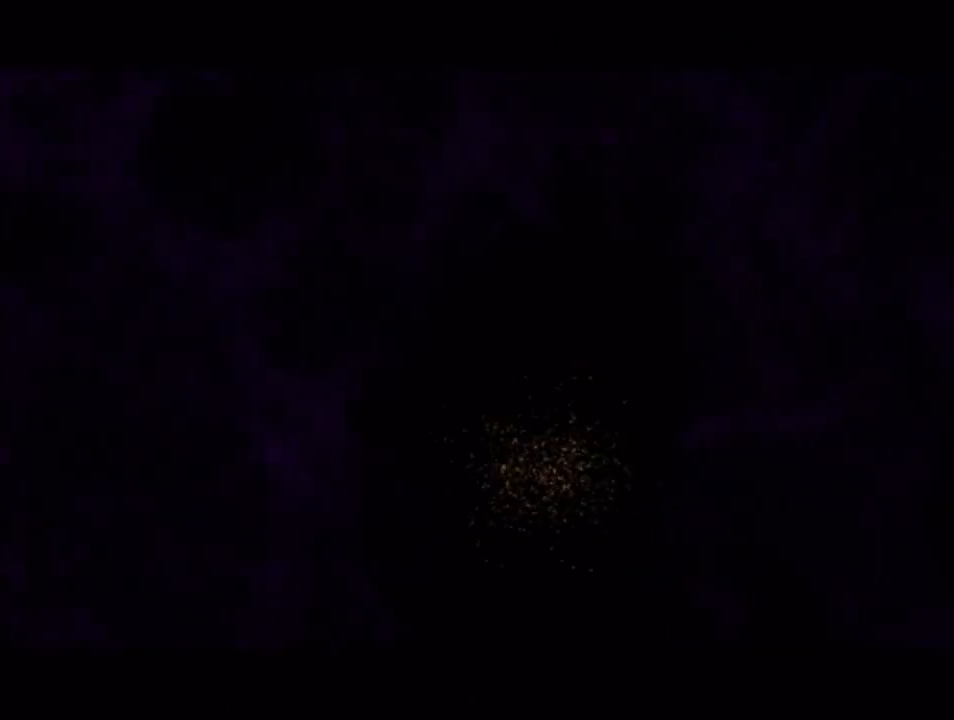
{"buttons": [], "left_stick": "center", "right_stick": "up", "events": []}
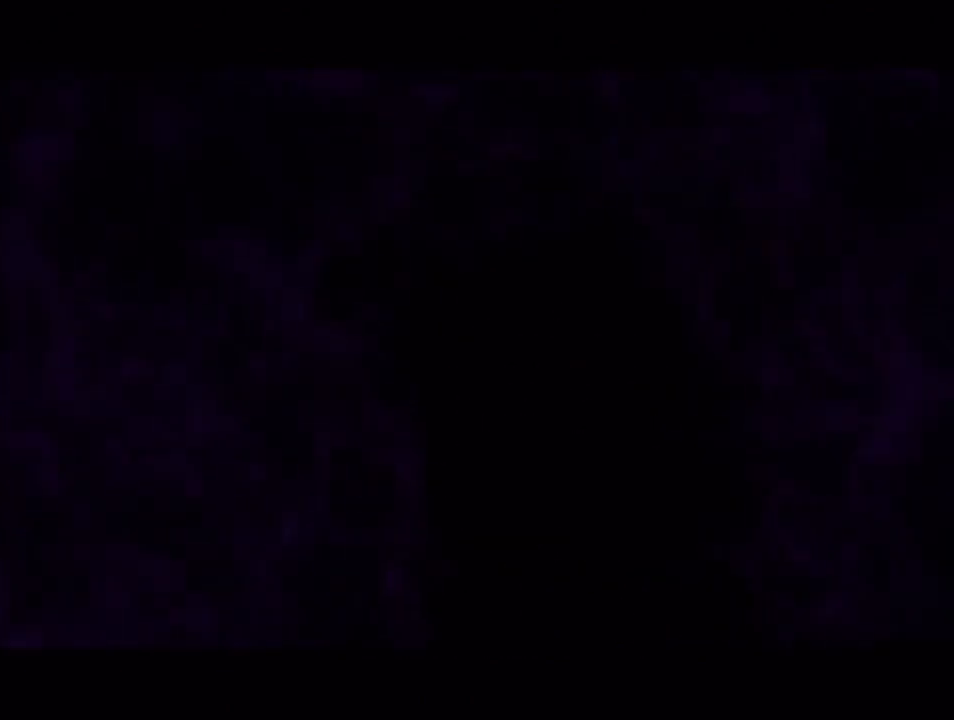
{"buttons": [], "left_stick": "center", "right_stick": "center", "events": [[317, "right_stick", "center"]]}
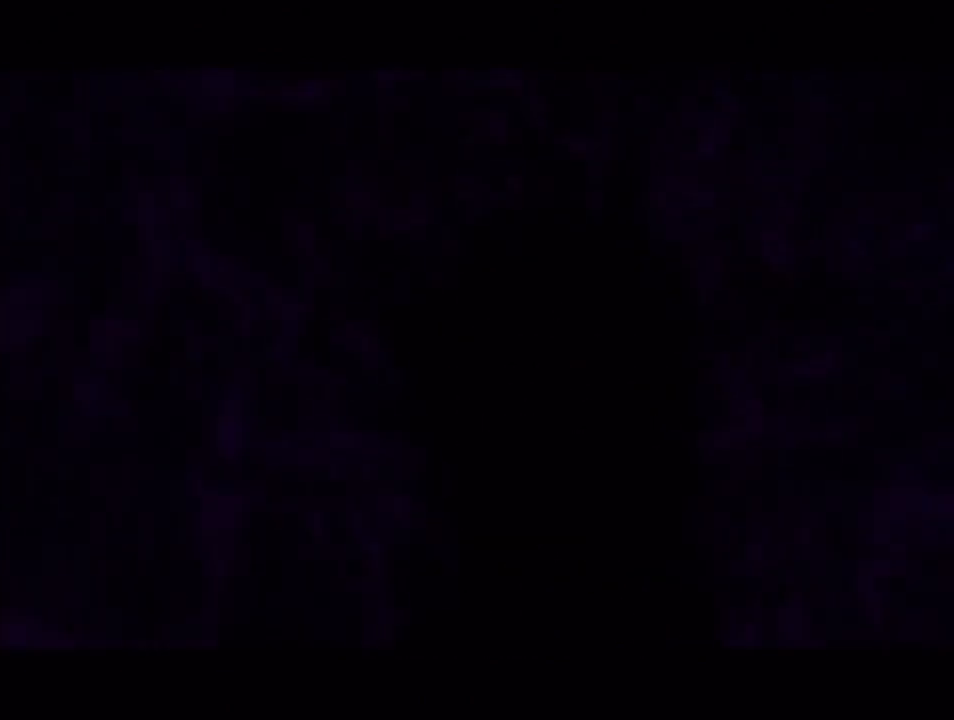
{"buttons": [], "left_stick": "center", "right_stick": "center", "events": []}
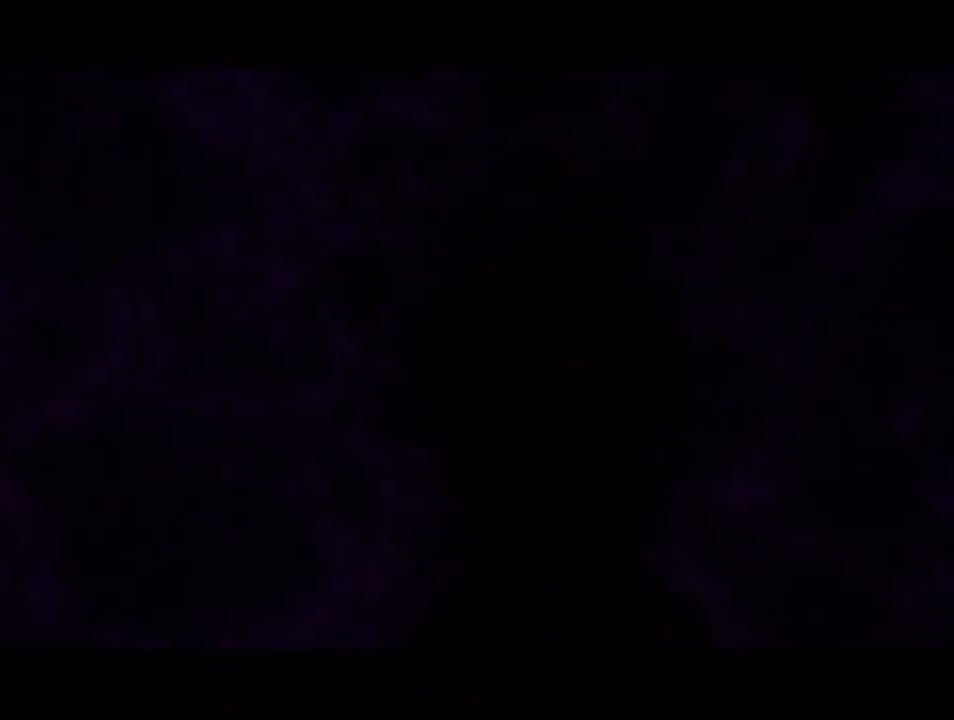
{"buttons": [], "left_stick": "center", "right_stick": "center", "events": []}
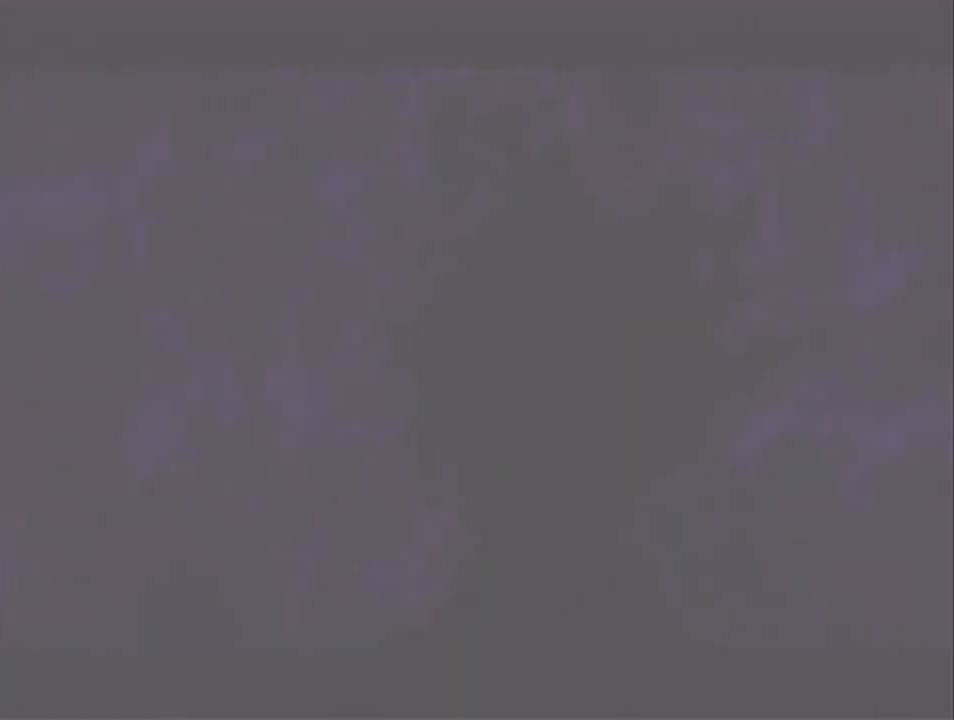
{"buttons": [], "left_stick": "center", "right_stick": "center", "events": []}
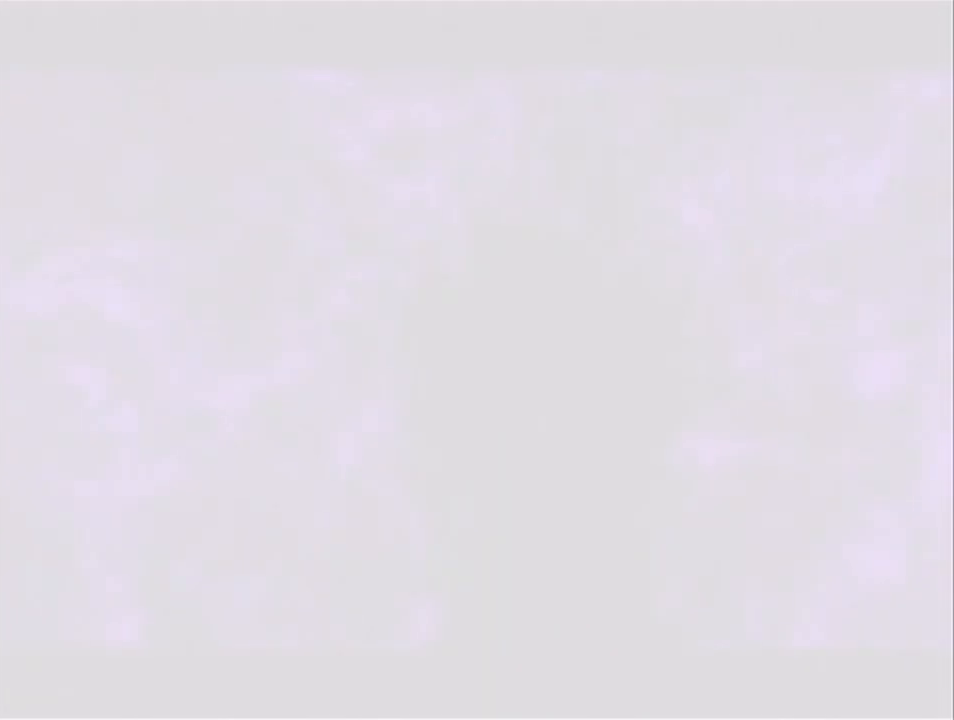
{"buttons": [], "left_stick": "center", "right_stick": "center", "events": []}
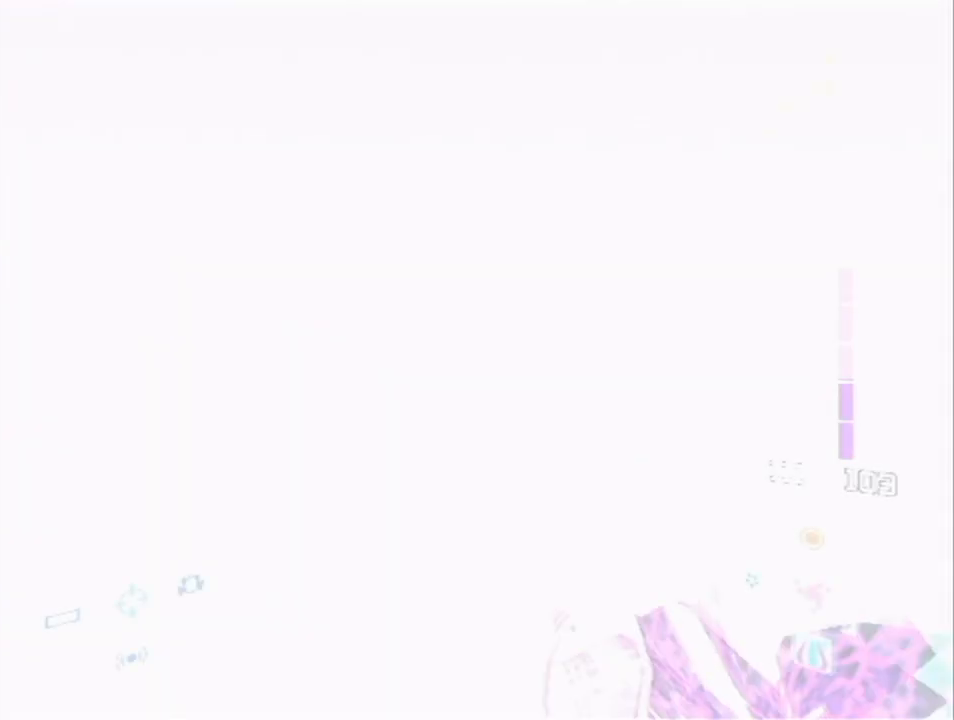
{"buttons": [], "left_stick": "center", "right_stick": "center", "events": []}
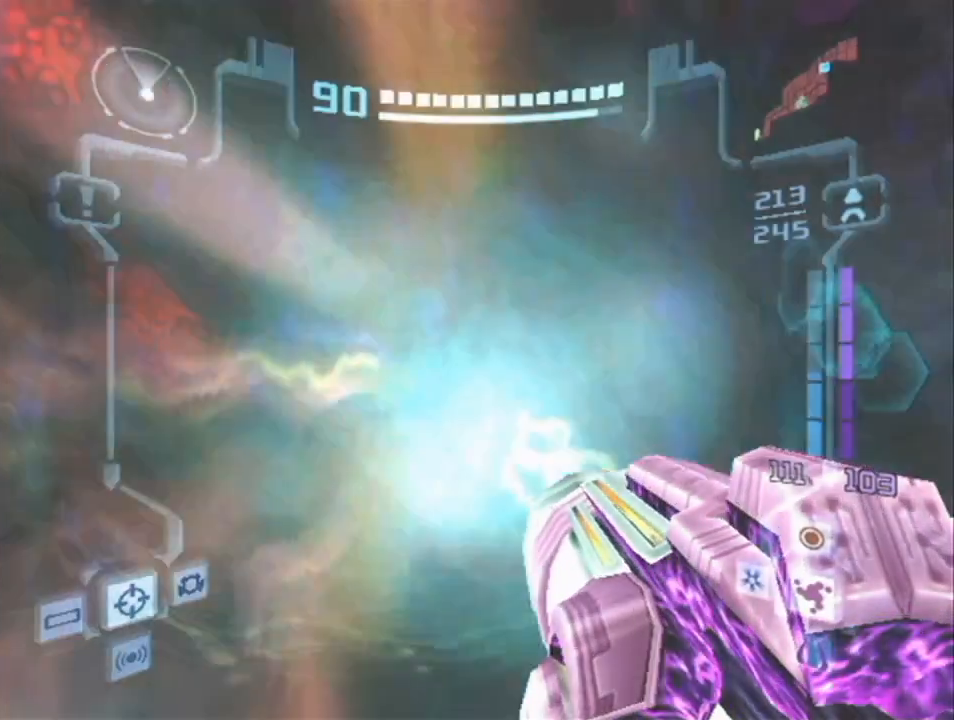
{"buttons": [], "left_stick": "center", "right_stick": "center", "events": []}
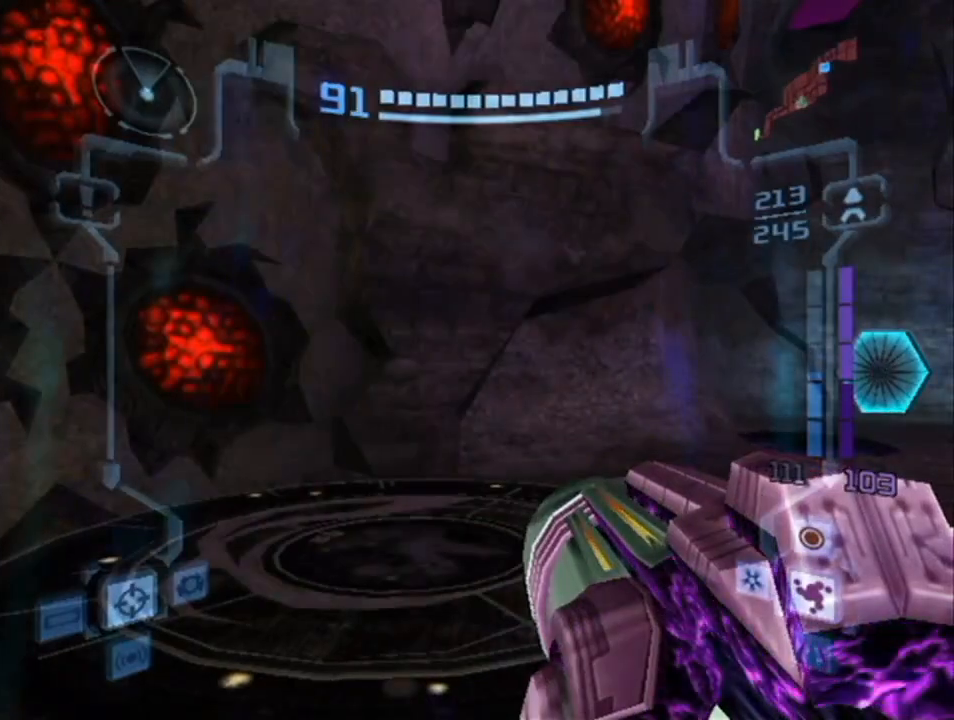
{"buttons": [], "left_stick": "up-left", "right_stick": "center", "events": [[233, "left_stick", "left"], [233, "right_stick", "up"], [350, "left_stick", "up-left"], [350, "right_stick", "center"]]}
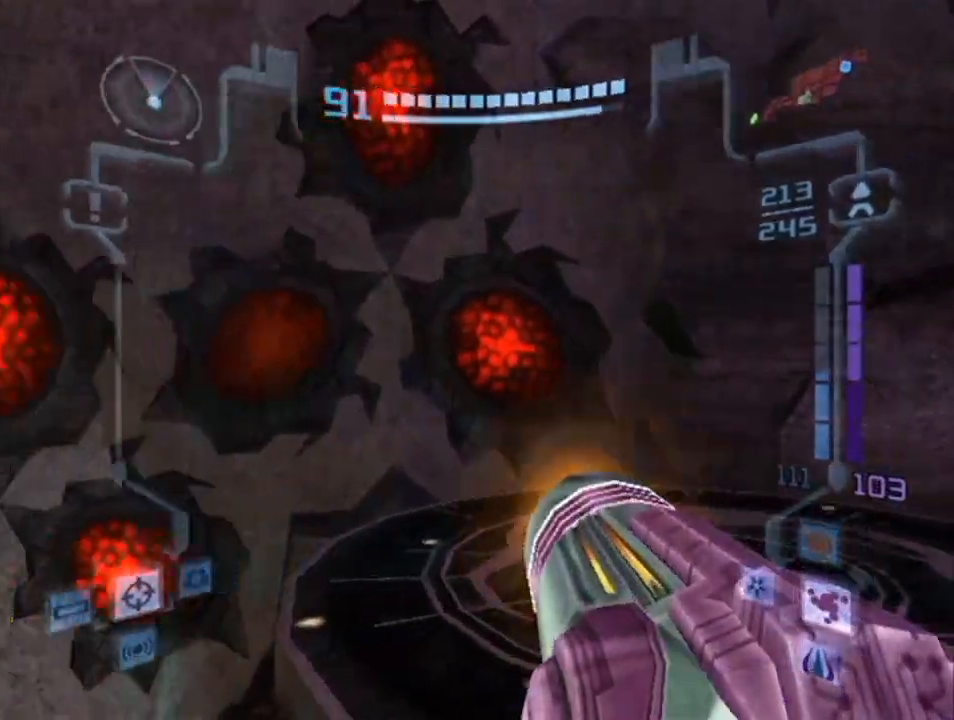
{"buttons": ["A"], "left_stick": "up-left", "right_stick": "center", "events": [[50, "A", "down"]]}
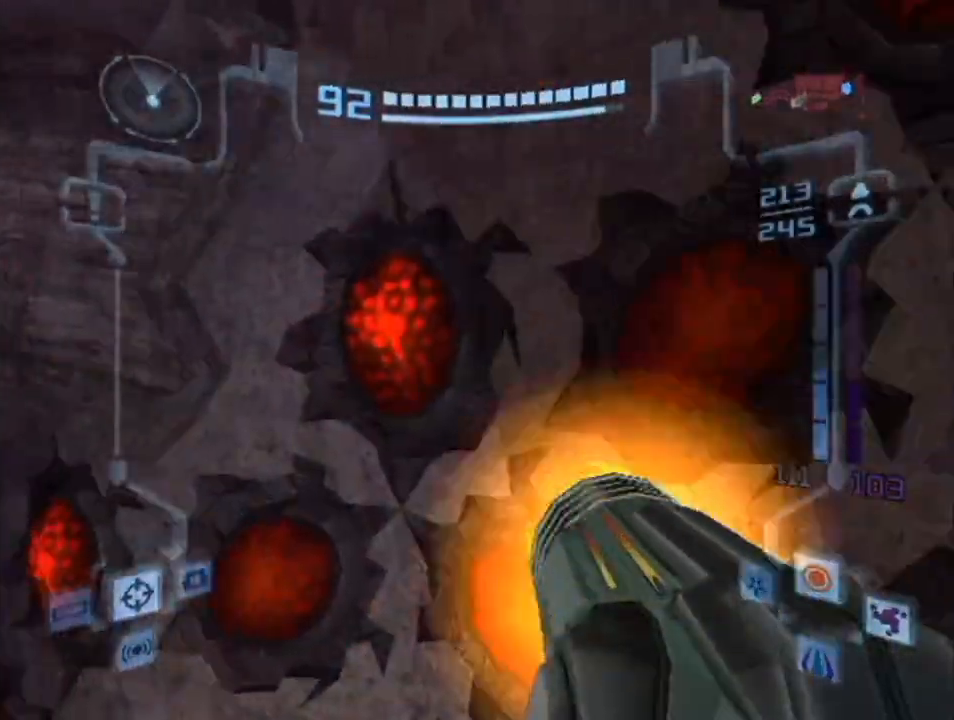
{"buttons": ["A"], "left_stick": "up-left", "right_stick": "center", "events": []}
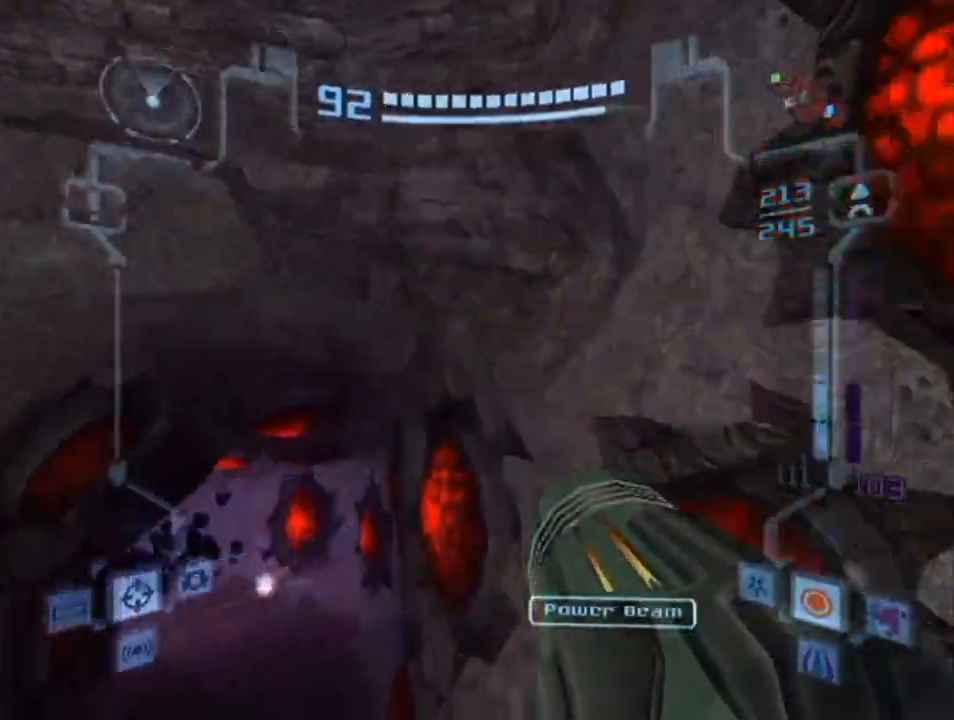
{"buttons": ["A", "L1"], "left_stick": "up", "right_stick": "center", "events": [[400, "L1", "down"], [400, "left_stick", "up"]]}
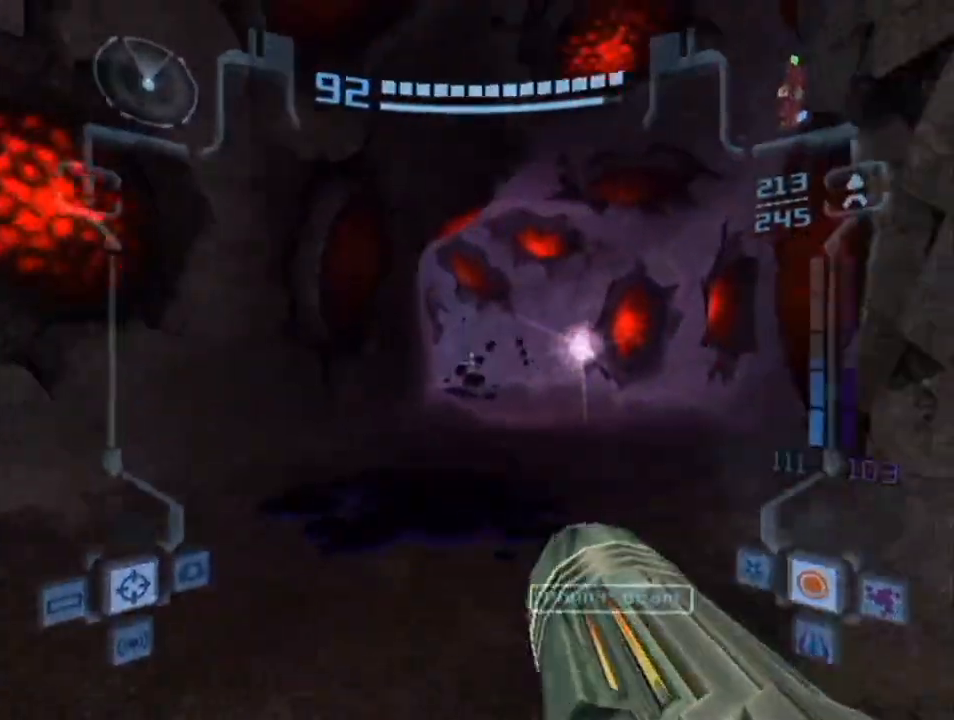
{"buttons": ["A", "L1"], "left_stick": "up", "right_stick": "center", "events": [[383, "B", "down"], [483, "B", "up"]]}
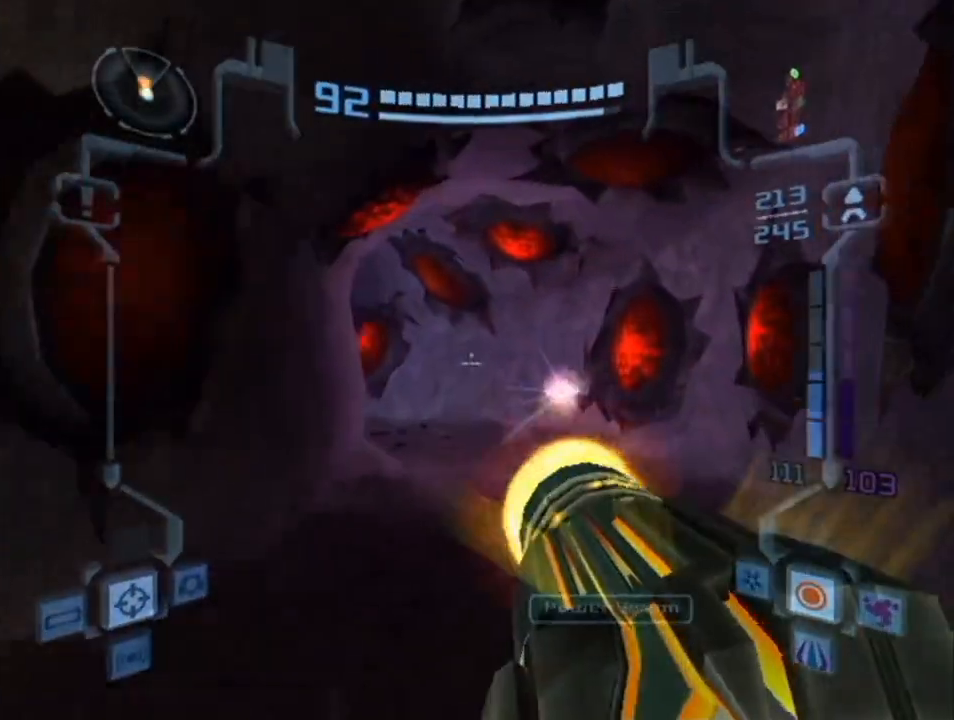
{"buttons": ["A", "L1"], "left_stick": "up", "right_stick": "center", "events": []}
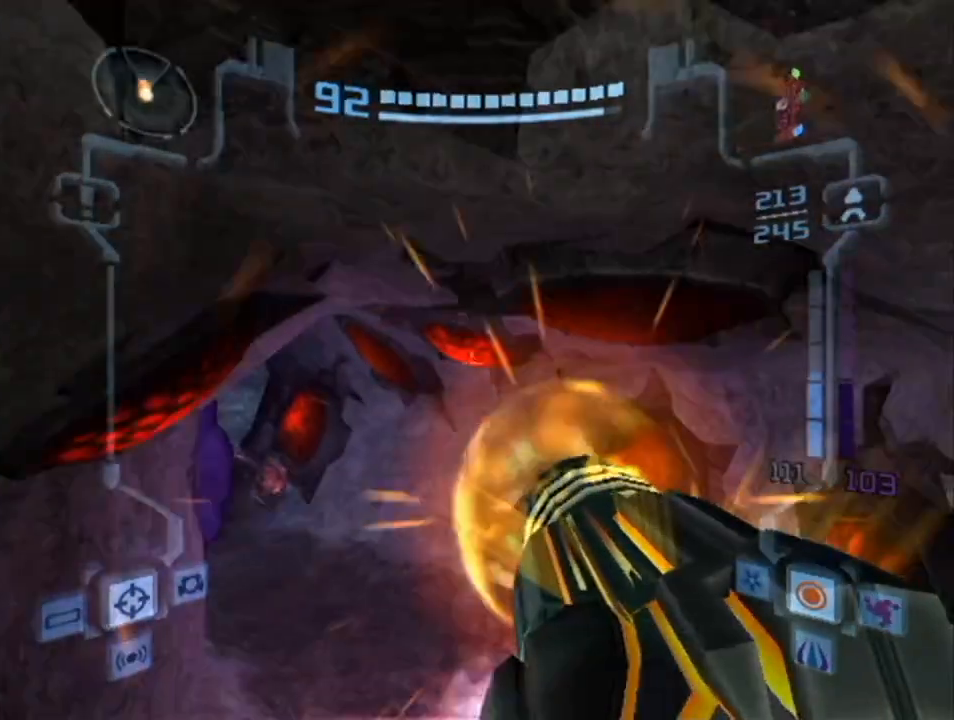
{"buttons": ["A"], "left_stick": "up-left", "right_stick": "center", "events": [[117, "L1", "up"], [267, "left_stick", "up-left"]]}
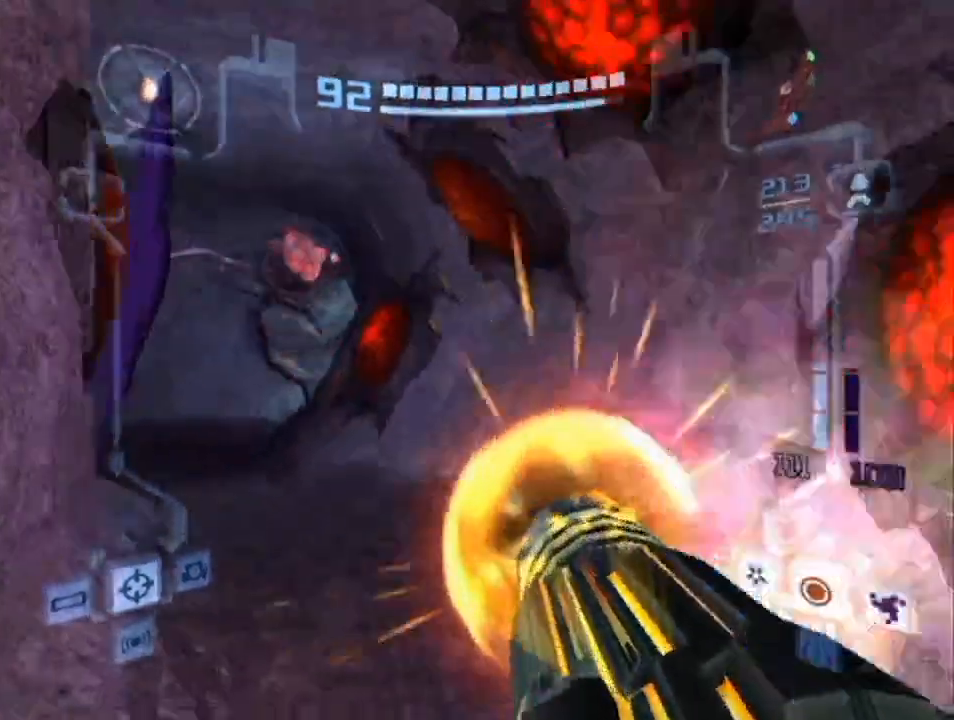
{"buttons": ["A", "L1"], "left_stick": "up-right", "right_stick": "center", "events": [[150, "L1", "down"], [183, "left_stick", "up-right"]]}
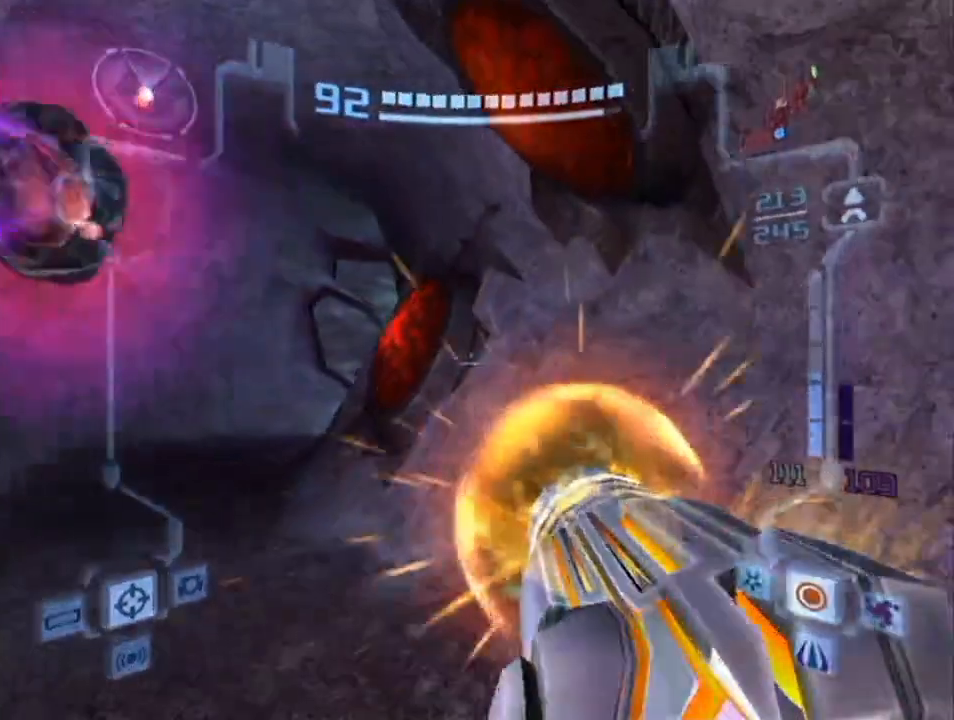
{"buttons": ["A", "L1"], "left_stick": "up-left", "right_stick": "center", "events": [[17, "left_stick", "up"], [283, "left_stick", "up-left"]]}
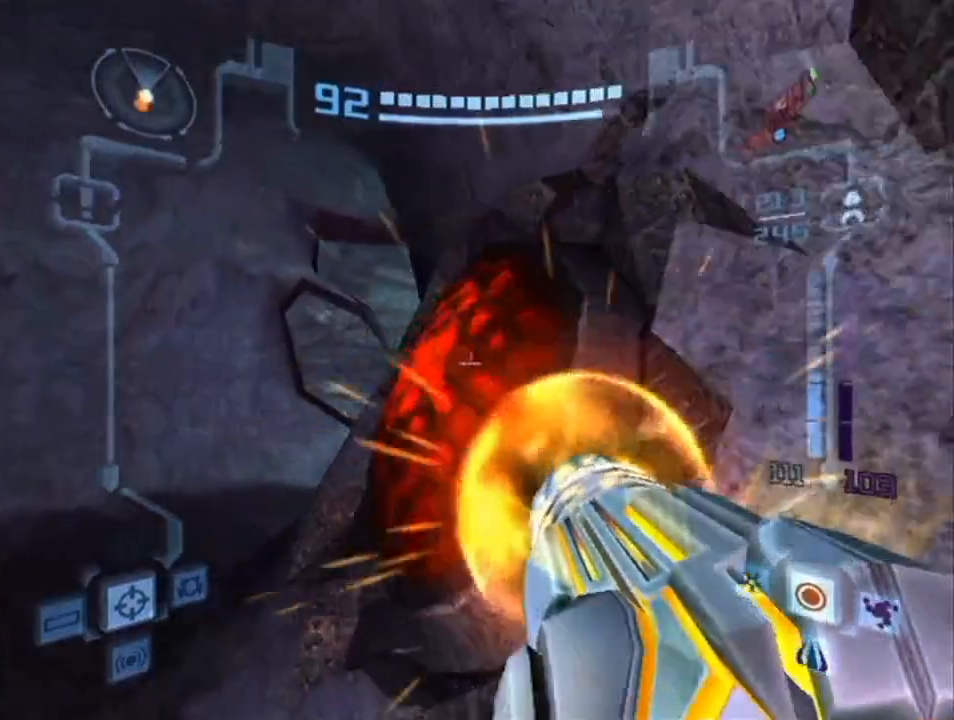
{"buttons": ["A", "L1"], "left_stick": "up-left", "right_stick": "center", "events": []}
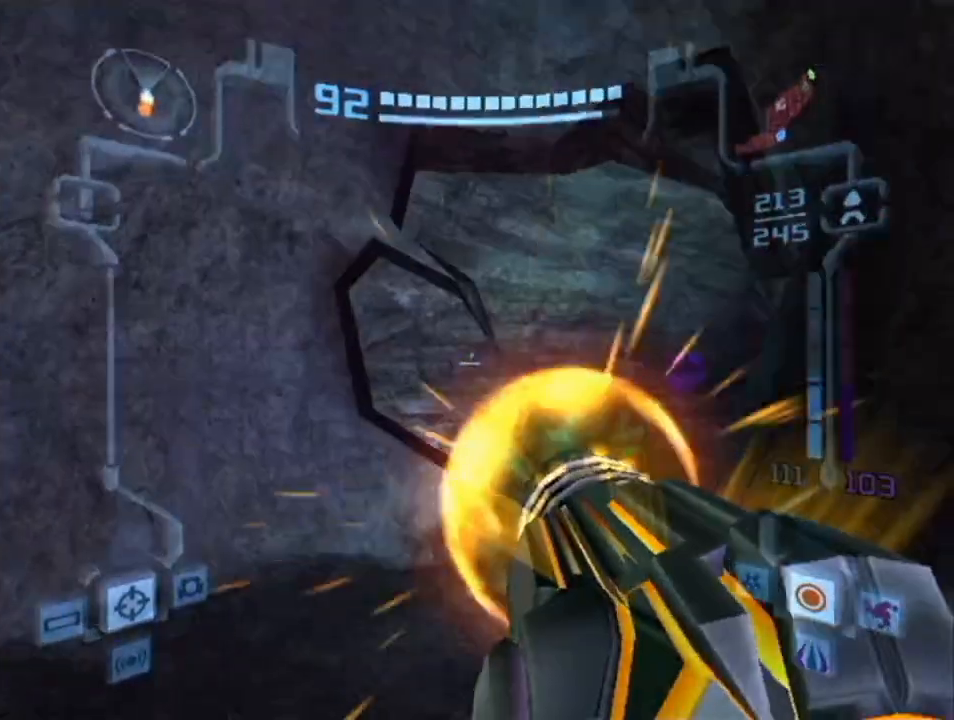
{"buttons": ["A", "Y"], "left_stick": "up-right", "right_stick": "center", "events": [[17, "L1", "up"], [50, "left_stick", "up-right"], [200, "Y", "down"], [317, "Y", "up"], [367, "Y", "down"]]}
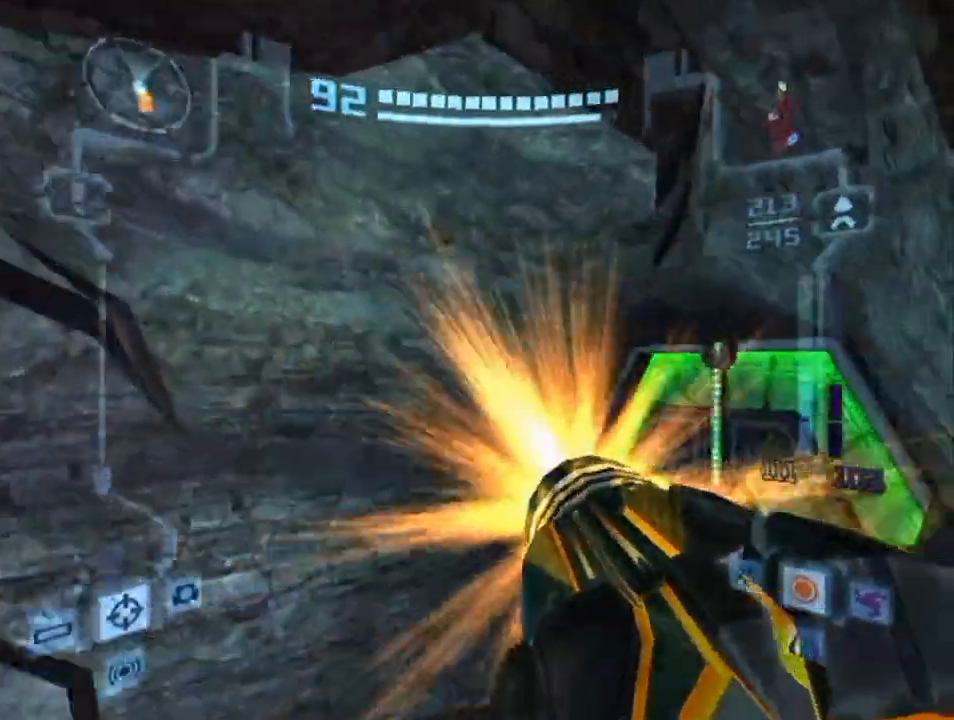
{"buttons": [], "left_stick": "up-right", "right_stick": "center", "events": [[17, "Y", "up"], [150, "A", "up"], [333, "DPAD_LEFT", "down"], [333, "DPAD_UP", "down"], [383, "DPAD_UP", "up"], [417, "DPAD_LEFT", "up"]]}